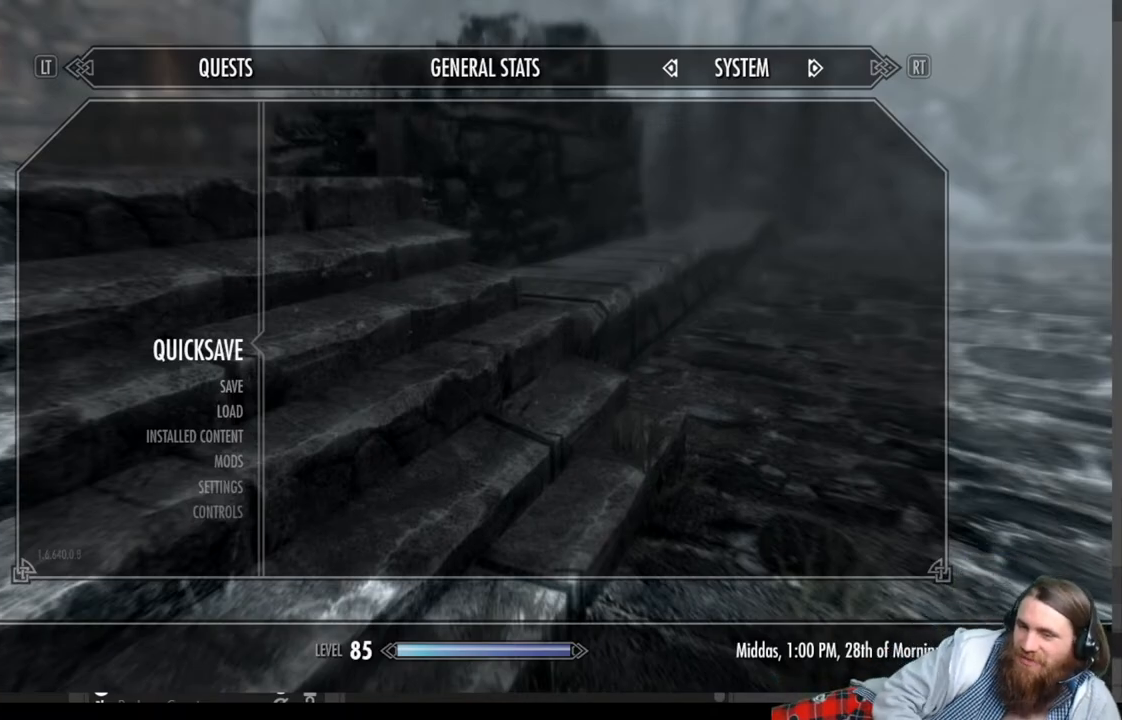
Gameplay with a controller (Xbox layout); each line is a JSON object with the inputs held at the frame after it. "events" lists button and stick changes between this image and that frame as [ms after this image, input, new state], when the widget could be followed in between.
{"buttons": [], "left_stick": "up", "right_stick": "down-left", "events": [[233, "B", "down"], [333, "B", "up"], [417, "left_stick", "up"], [483, "right_stick", "down-left"]]}
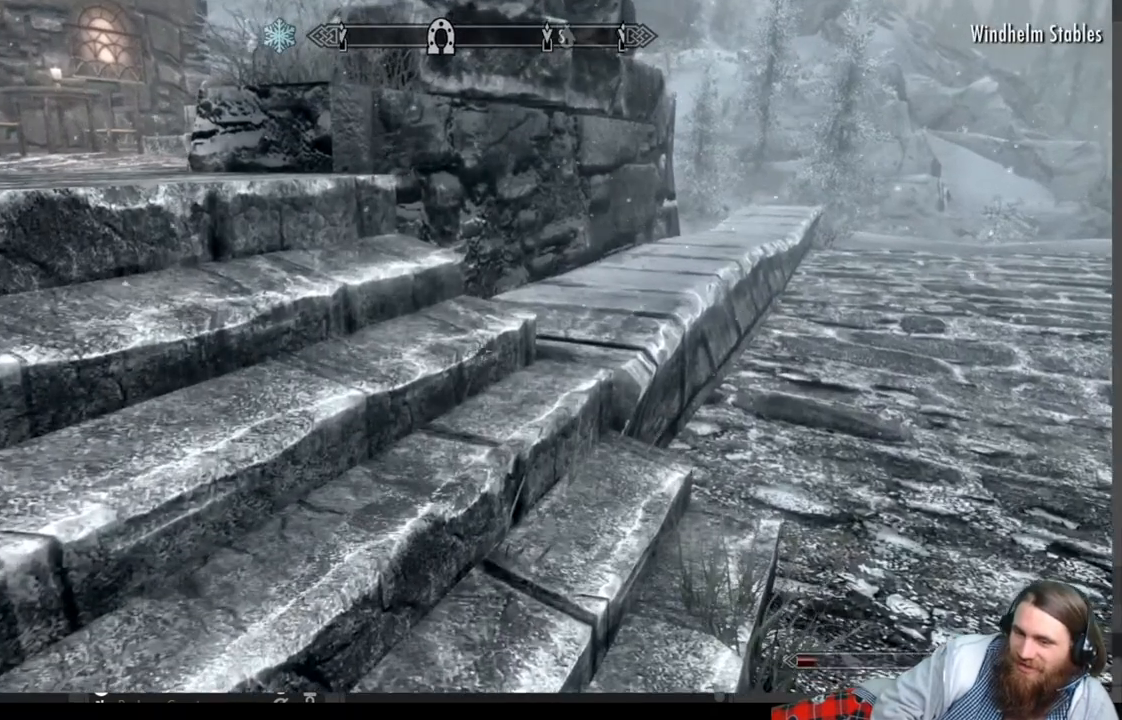
{"buttons": [], "left_stick": "up", "right_stick": "center", "events": [[233, "right_stick", "up-left"], [483, "right_stick", "center"]]}
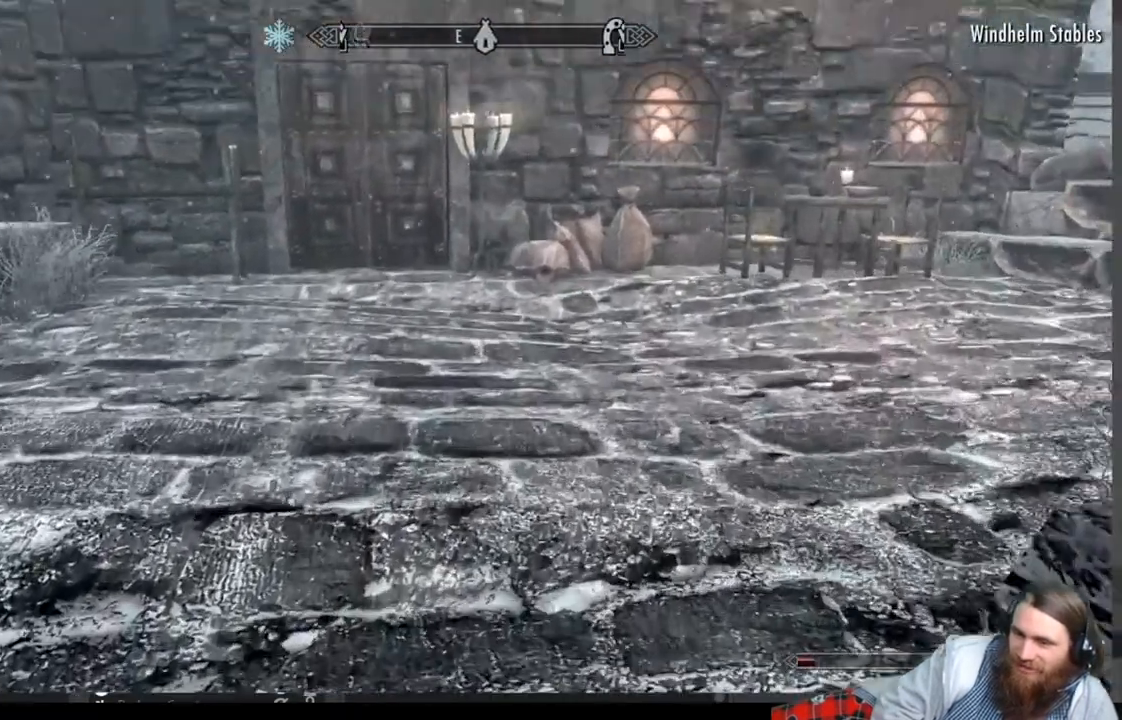
{"buttons": [], "left_stick": "up", "right_stick": "right", "events": [[483, "right_stick", "right"]]}
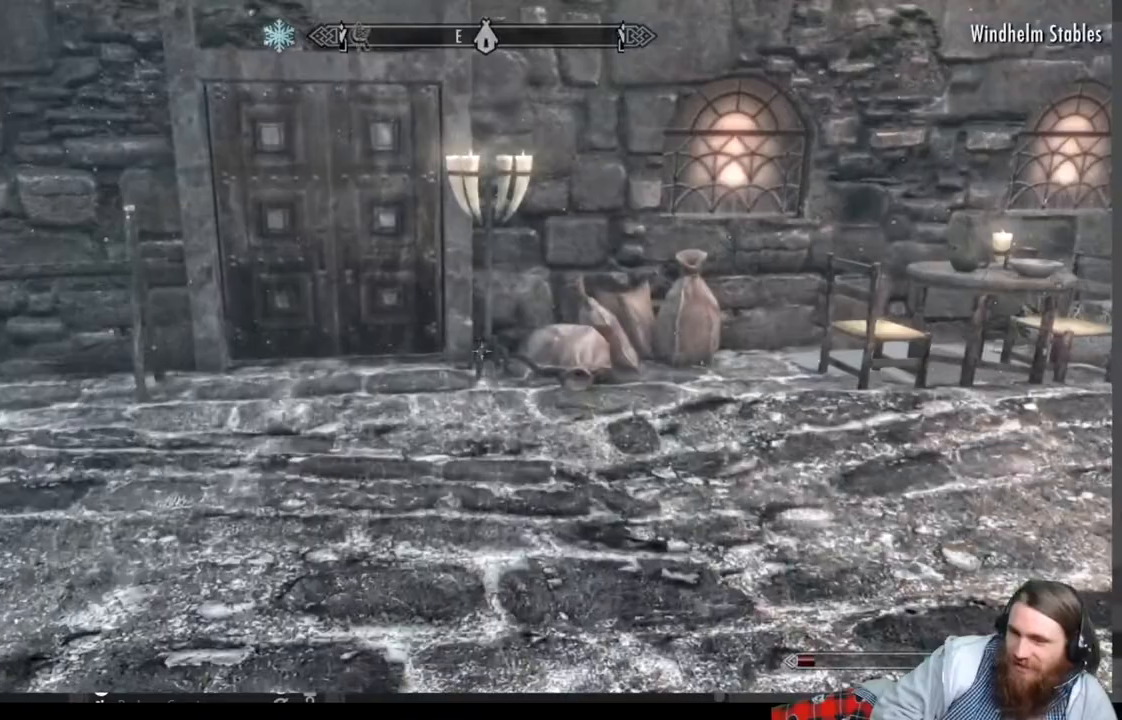
{"buttons": [], "left_stick": "up", "right_stick": "center", "events": [[100, "right_stick", "center"], [300, "right_stick", "down-right"], [383, "right_stick", "center"]]}
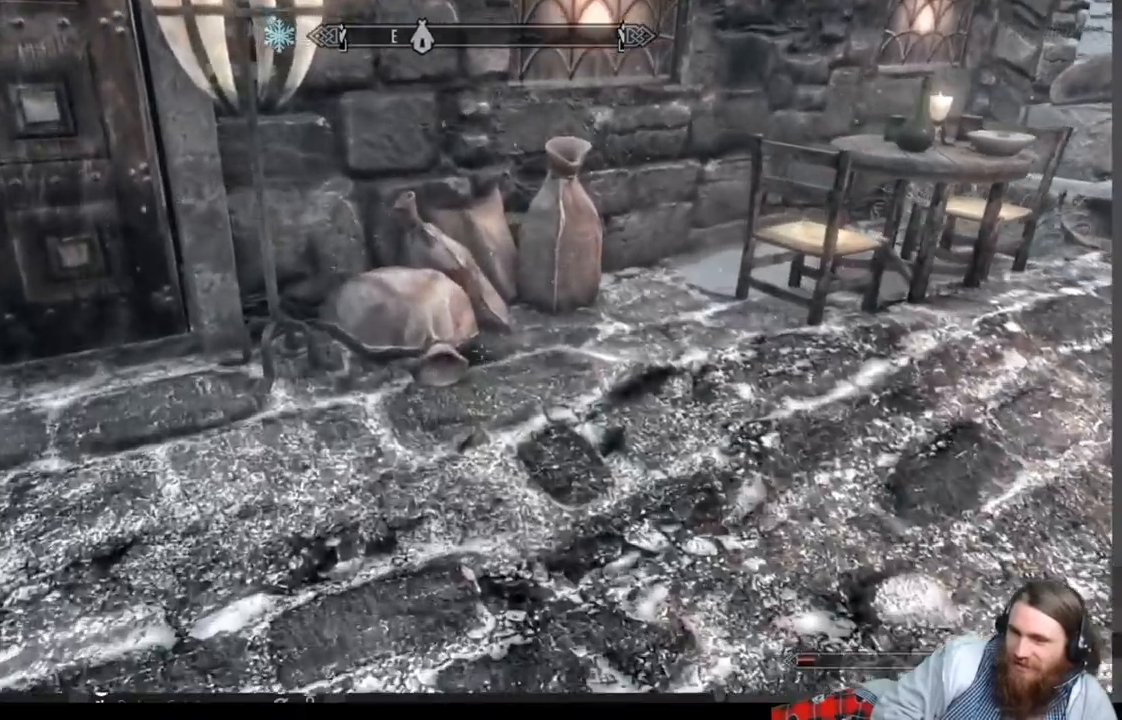
{"buttons": [], "left_stick": "center", "right_stick": "center", "events": [[117, "right_stick", "down"], [217, "right_stick", "center"], [417, "L3", "down"], [500, "L3", "up"], [500, "left_stick", "center"]]}
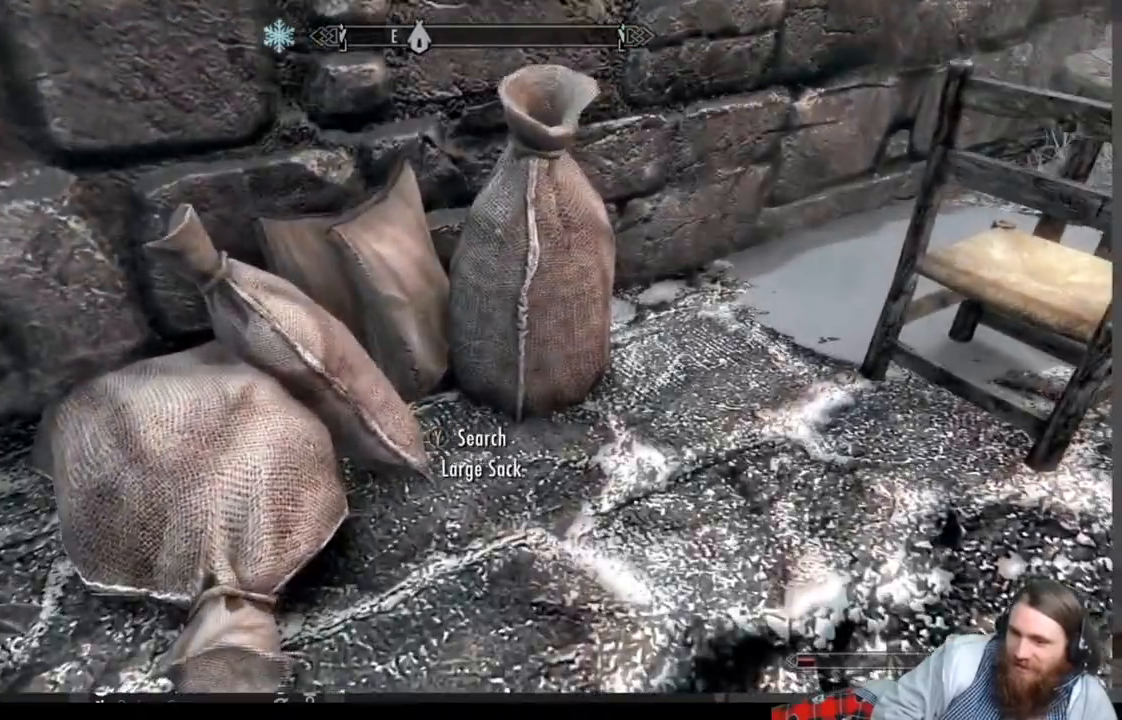
{"buttons": [], "left_stick": "center", "right_stick": "center", "events": [[267, "left_stick", "up-right"], [383, "left_stick", "center"]]}
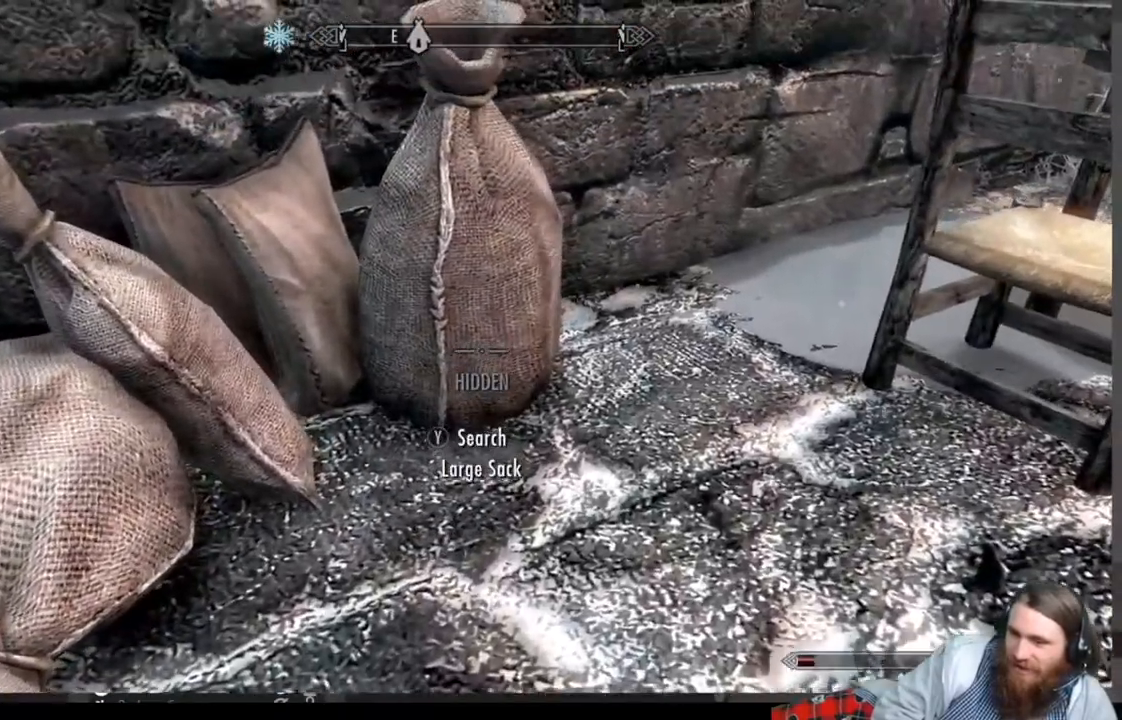
{"buttons": [], "left_stick": "center", "right_stick": "center", "events": [[167, "Y", "down"], [250, "Y", "up"]]}
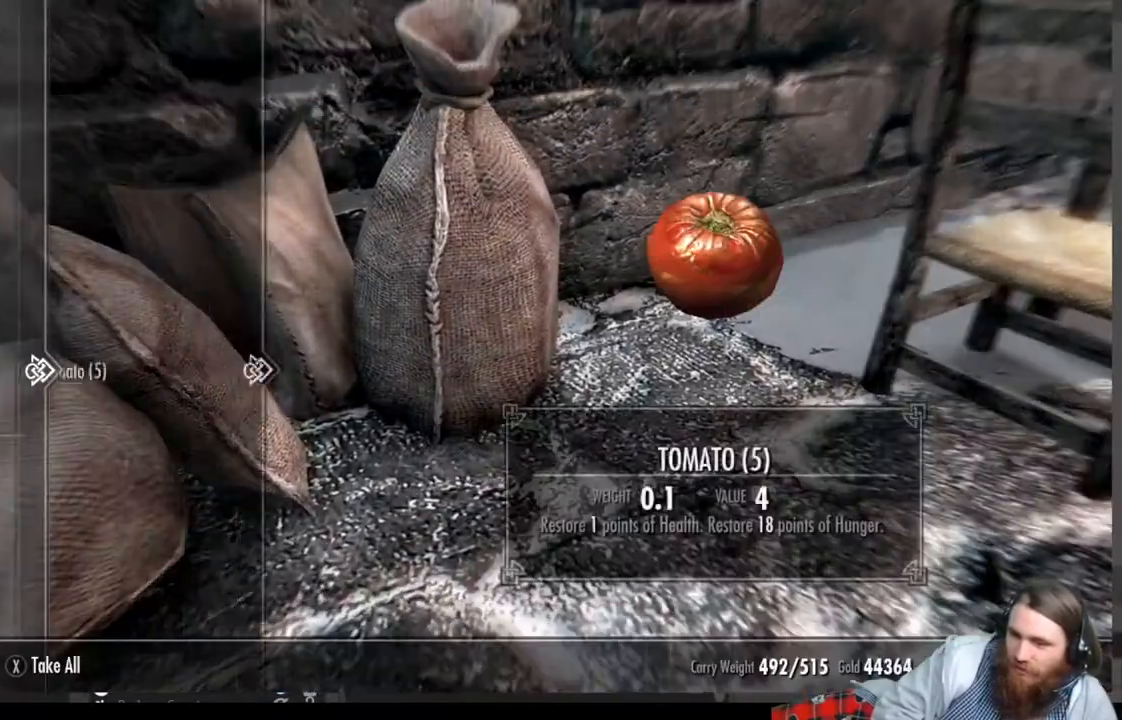
{"buttons": [], "left_stick": "left", "right_stick": "center", "events": [[367, "X", "down"], [433, "X", "up"], [500, "left_stick", "left"]]}
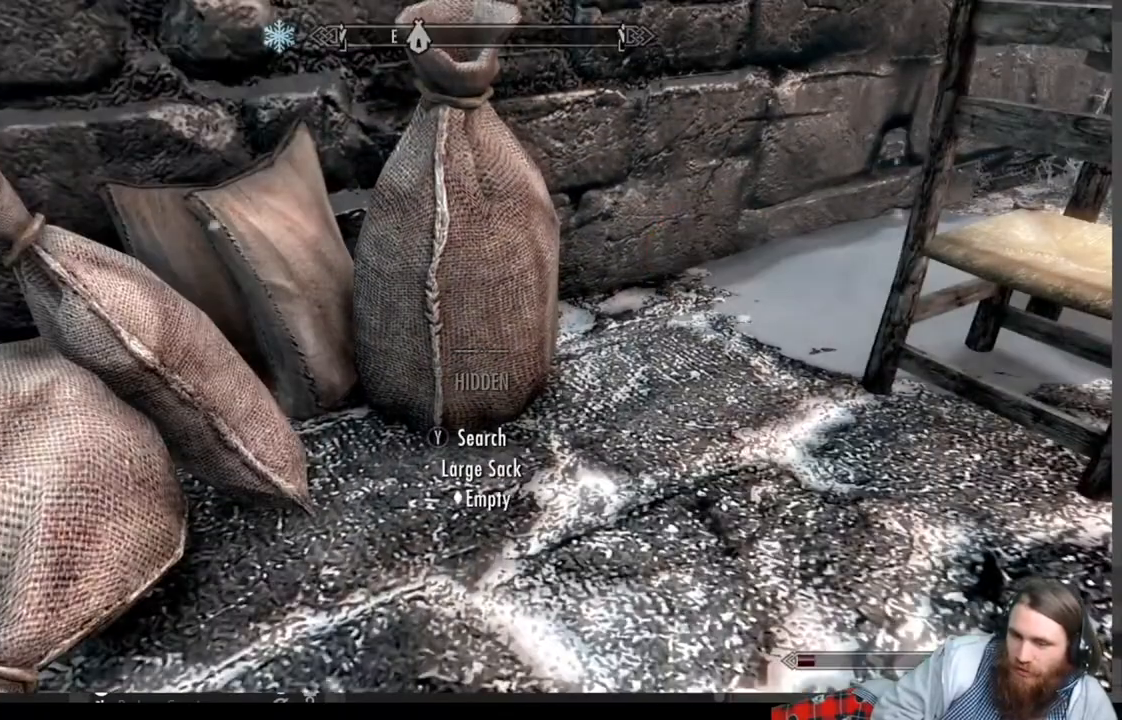
{"buttons": [], "left_stick": "up-left", "right_stick": "center", "events": [[150, "left_stick", "center"], [450, "left_stick", "up-left"]]}
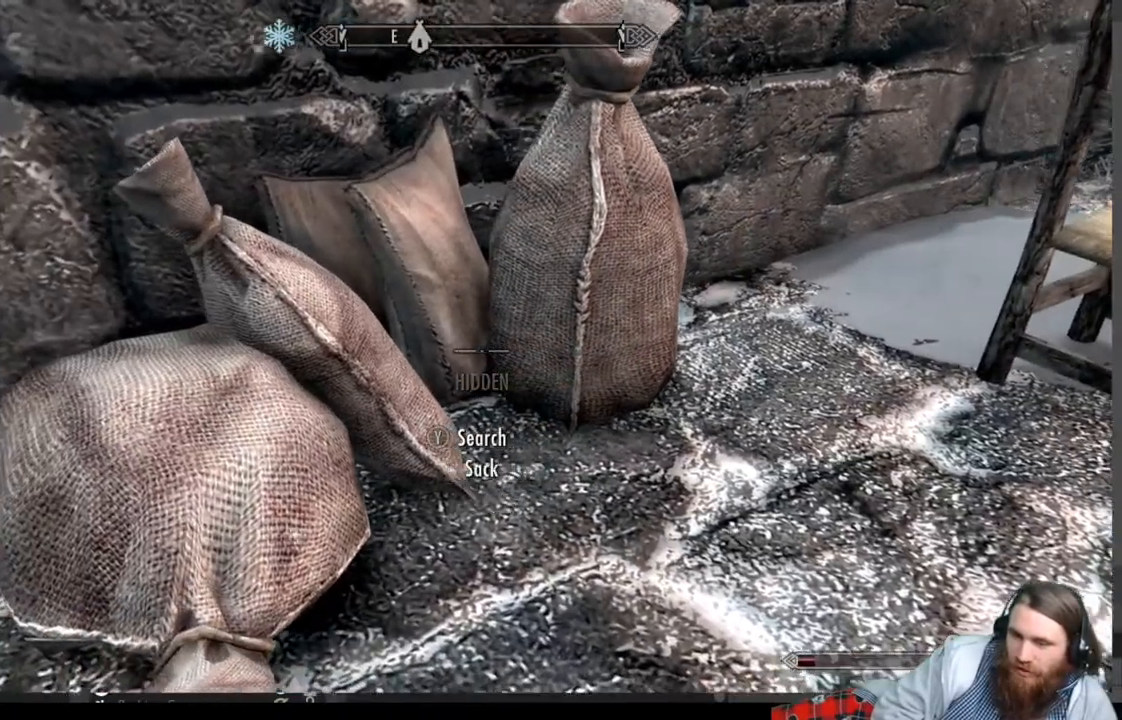
{"buttons": [], "left_stick": "center", "right_stick": "center", "events": [[117, "left_stick", "center"], [400, "Y", "down"], [500, "Y", "up"]]}
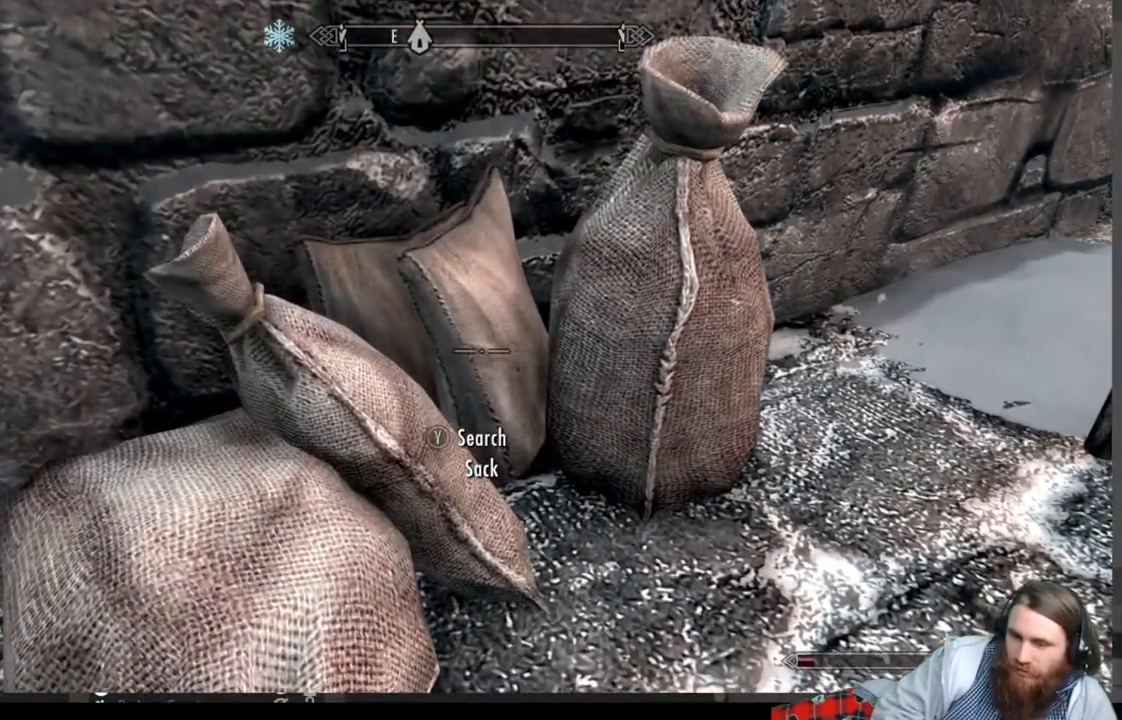
{"buttons": [], "left_stick": "center", "right_stick": "center", "events": []}
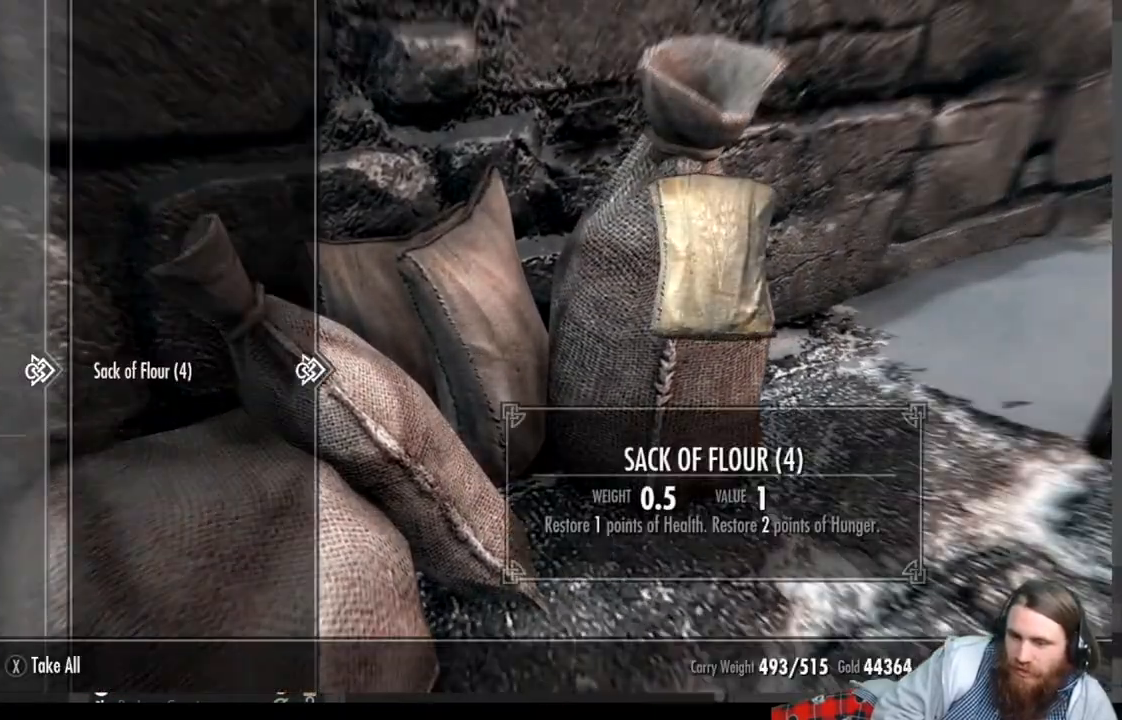
{"buttons": [], "left_stick": "center", "right_stick": "center", "events": [[67, "X", "down"], [133, "X", "up"], [283, "left_stick", "up"], [333, "left_stick", "up-left"], [500, "left_stick", "center"]]}
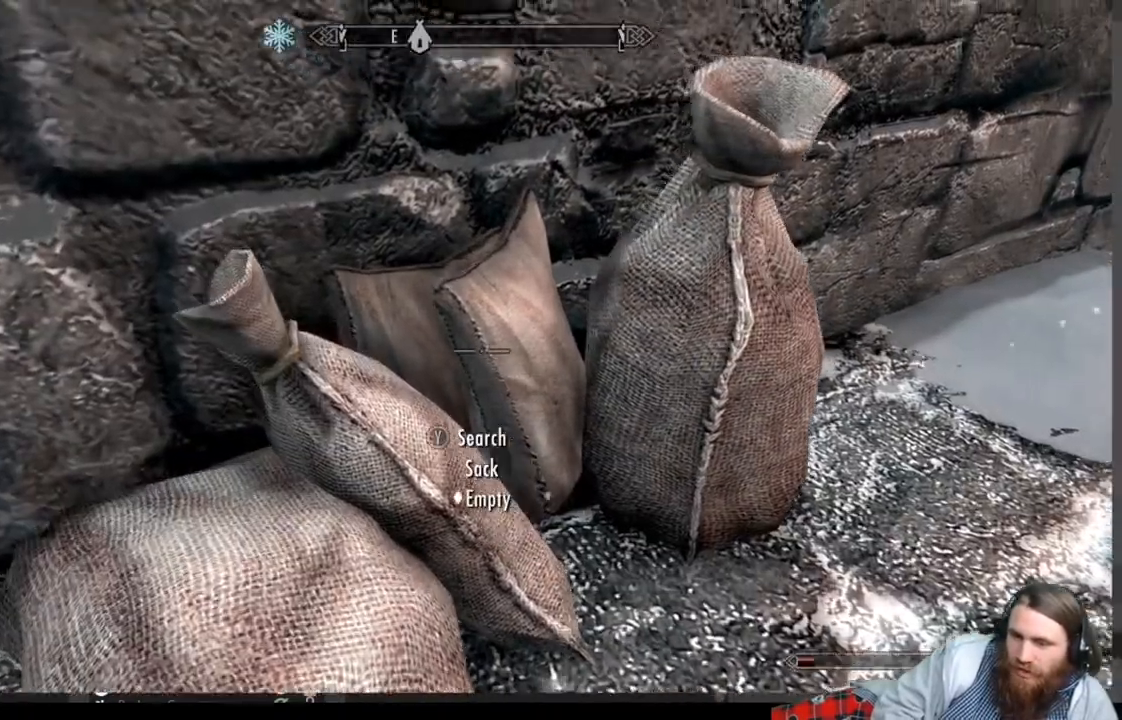
{"buttons": [], "left_stick": "left", "right_stick": "center", "events": [[117, "left_stick", "left"]]}
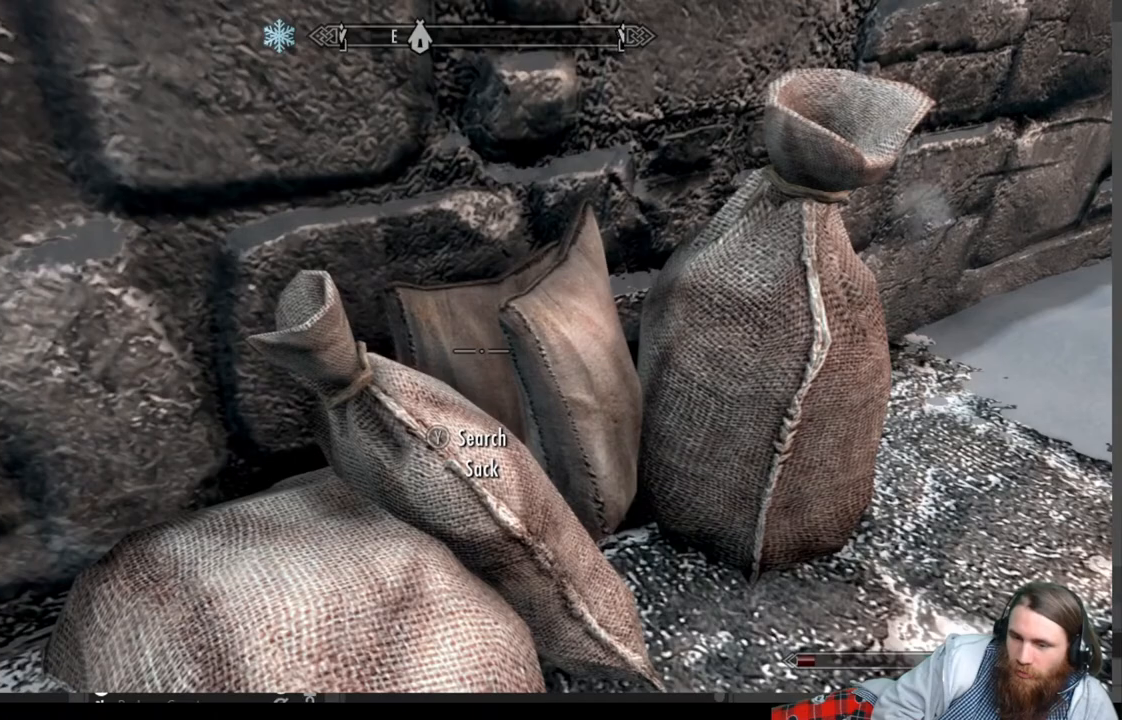
{"buttons": [], "left_stick": "center", "right_stick": "center", "events": [[17, "left_stick", "center"], [150, "Y", "down"], [250, "Y", "up"]]}
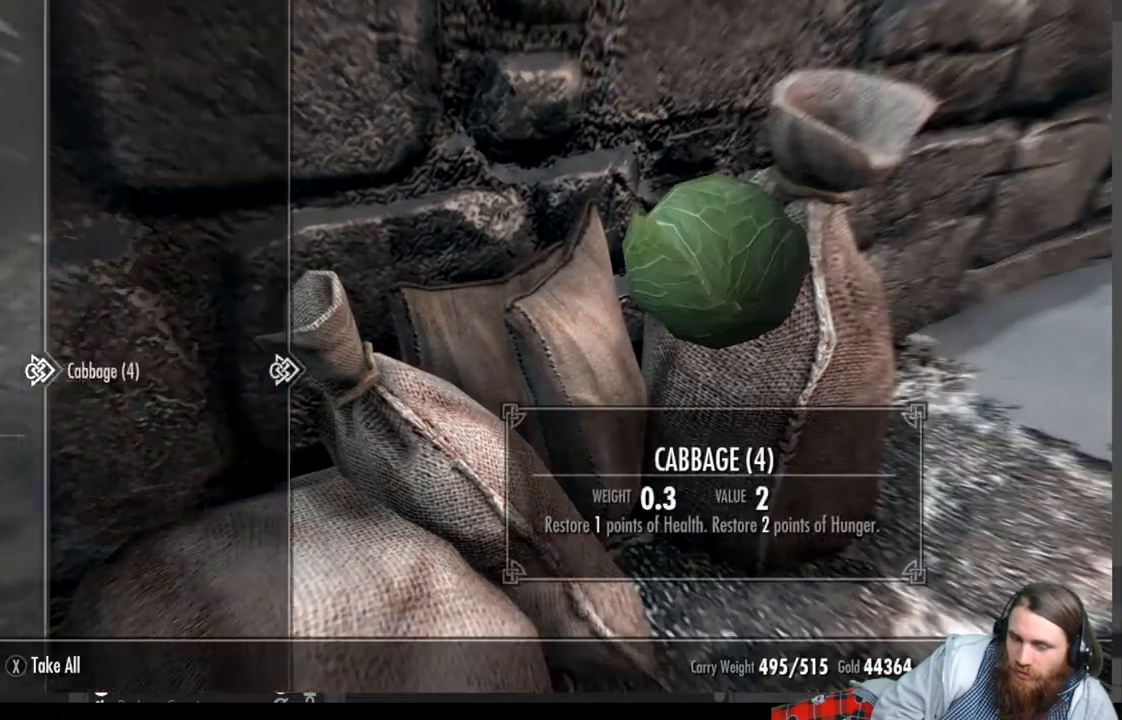
{"buttons": [], "left_stick": "down", "right_stick": "center", "events": [[217, "X", "down"], [283, "X", "up"], [367, "left_stick", "down"]]}
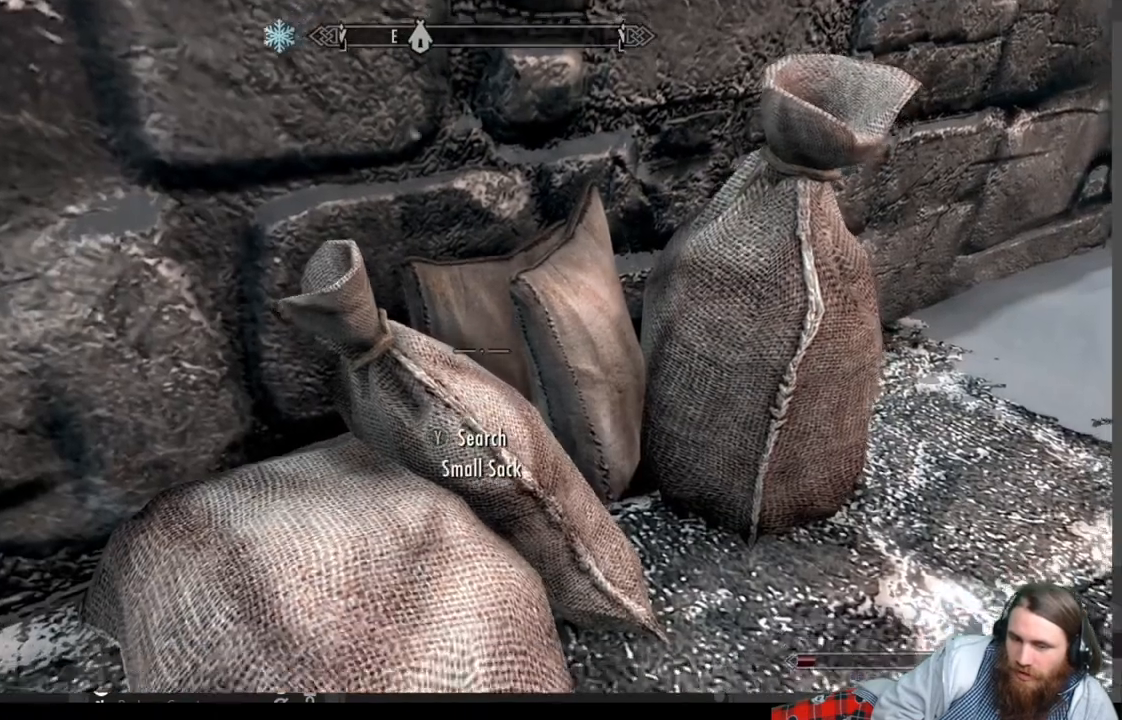
{"buttons": [], "left_stick": "center", "right_stick": "center", "events": [[50, "left_stick", "center"], [400, "Y", "down"], [500, "Y", "up"]]}
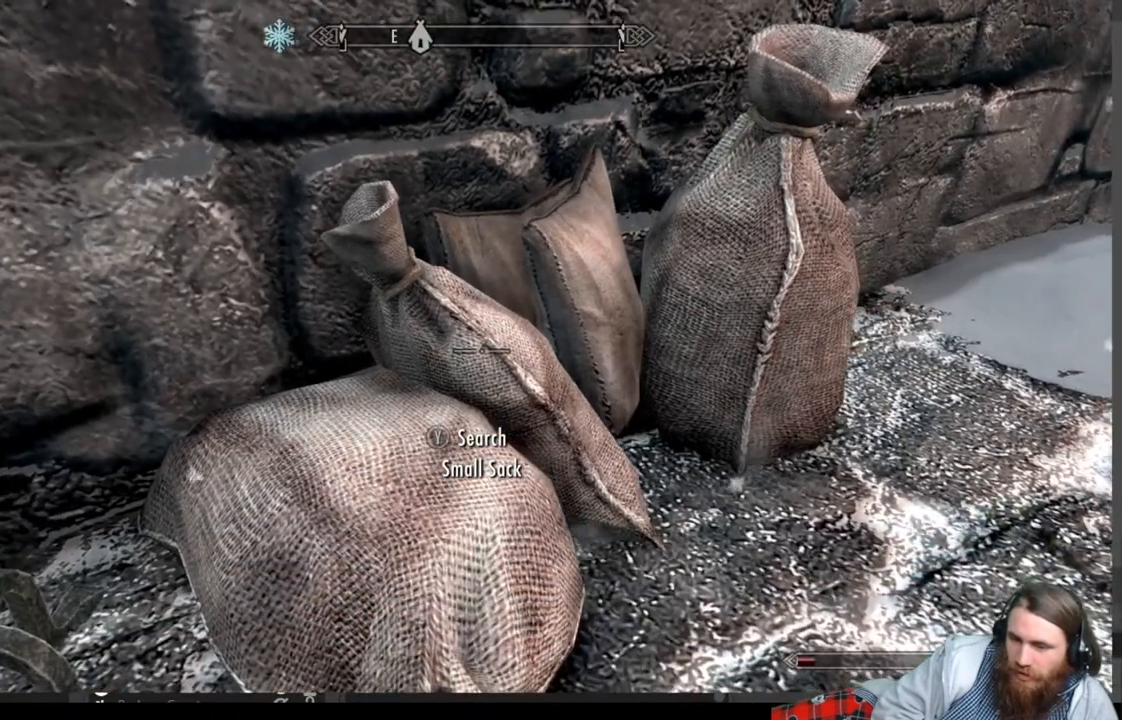
{"buttons": ["X"], "left_stick": "center", "right_stick": "center", "events": [[500, "X", "down"]]}
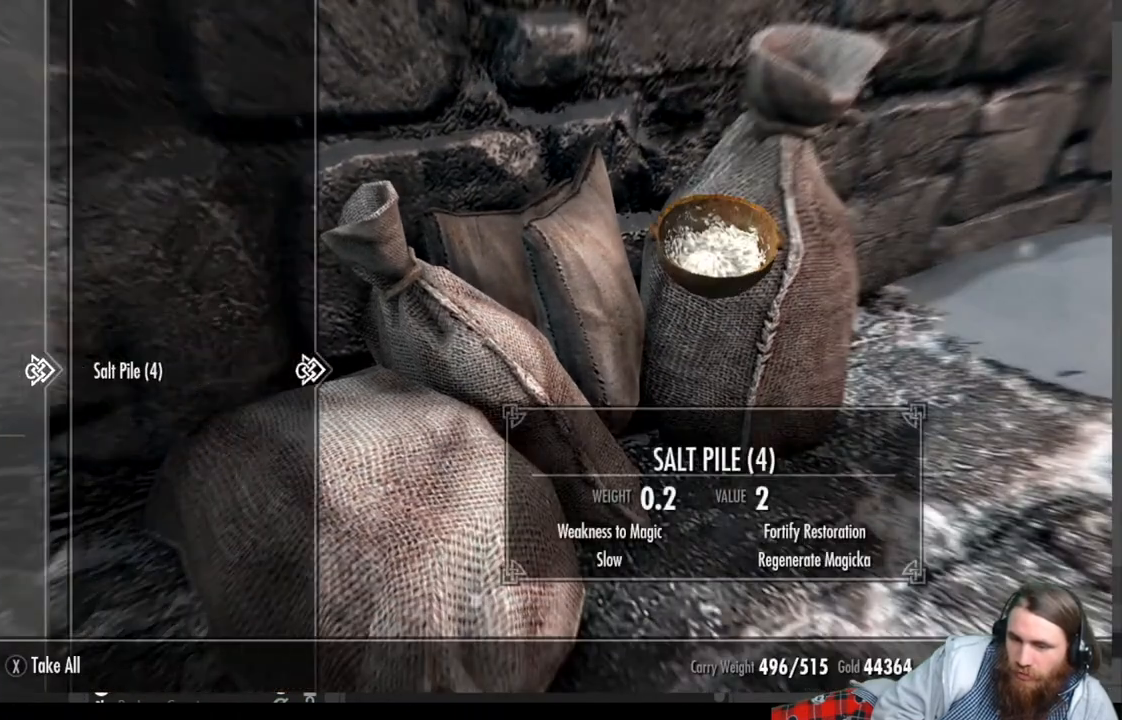
{"buttons": [], "left_stick": "center", "right_stick": "center", "events": [[100, "X", "up"], [117, "left_stick", "down"], [317, "left_stick", "center"]]}
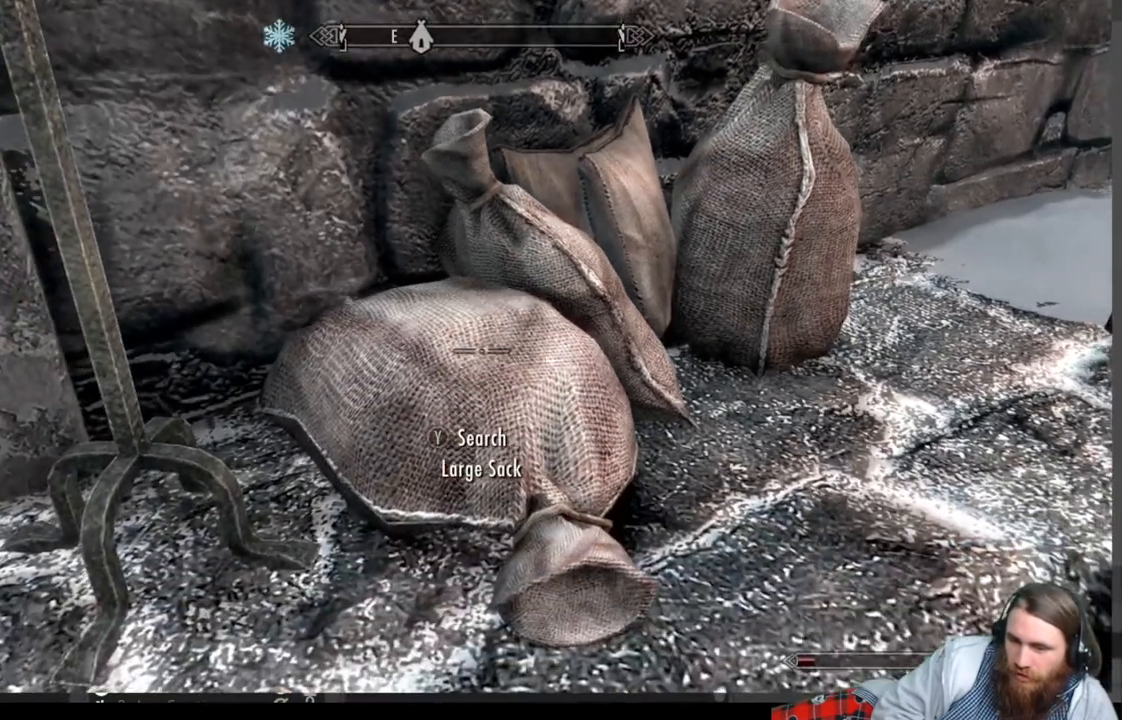
{"buttons": [], "left_stick": "center", "right_stick": "center", "events": [[117, "Y", "down"], [217, "Y", "up"]]}
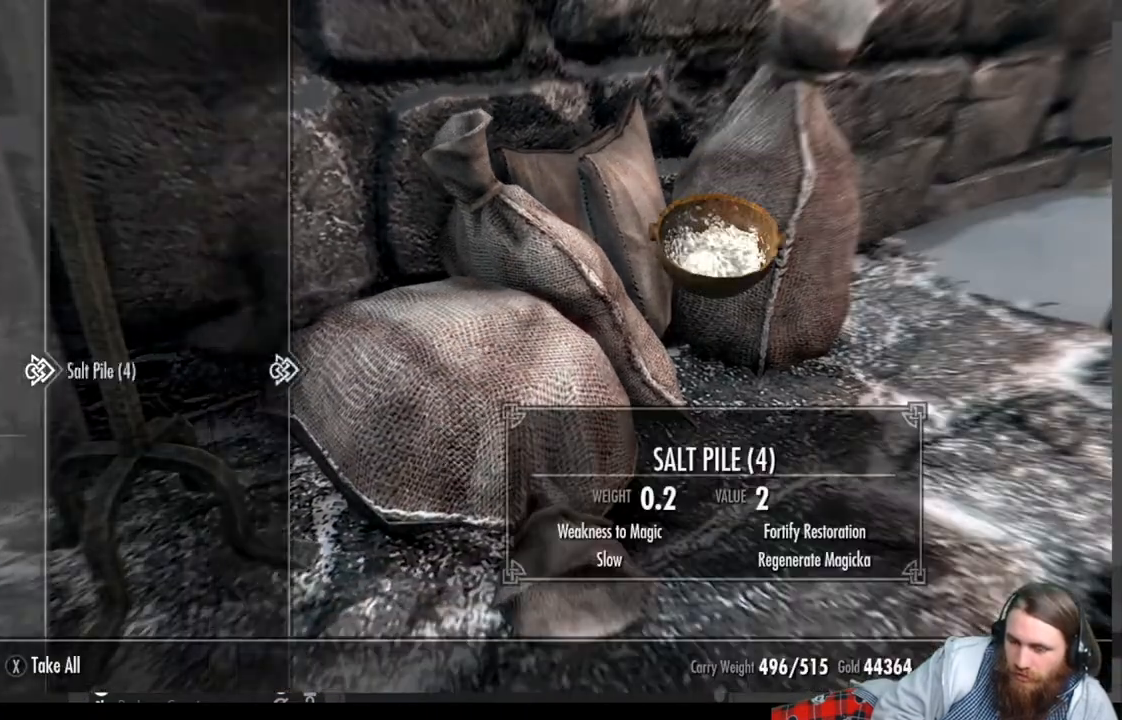
{"buttons": [], "left_stick": "left", "right_stick": "up-left", "events": [[150, "X", "down"], [233, "X", "up"], [317, "left_stick", "left"], [417, "right_stick", "up-left"]]}
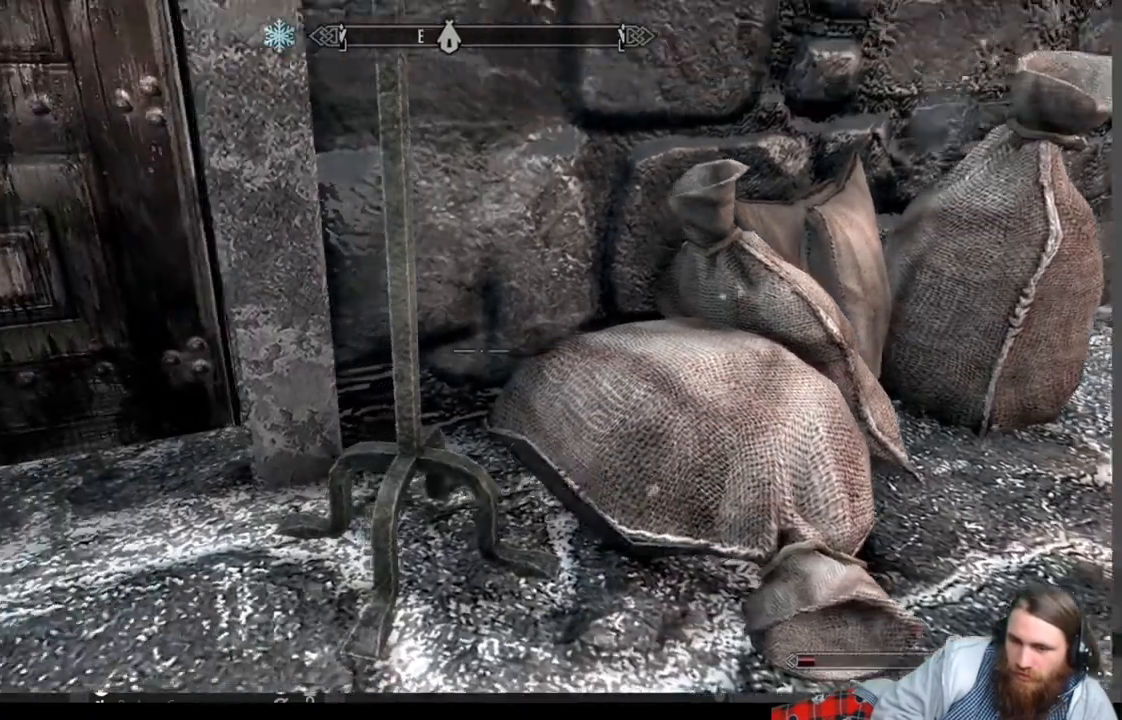
{"buttons": ["Y"], "left_stick": "center", "right_stick": "center", "events": [[217, "left_stick", "up-left"], [333, "left_stick", "up"], [333, "right_stick", "center"], [467, "left_stick", "center"], [500, "Y", "down"]]}
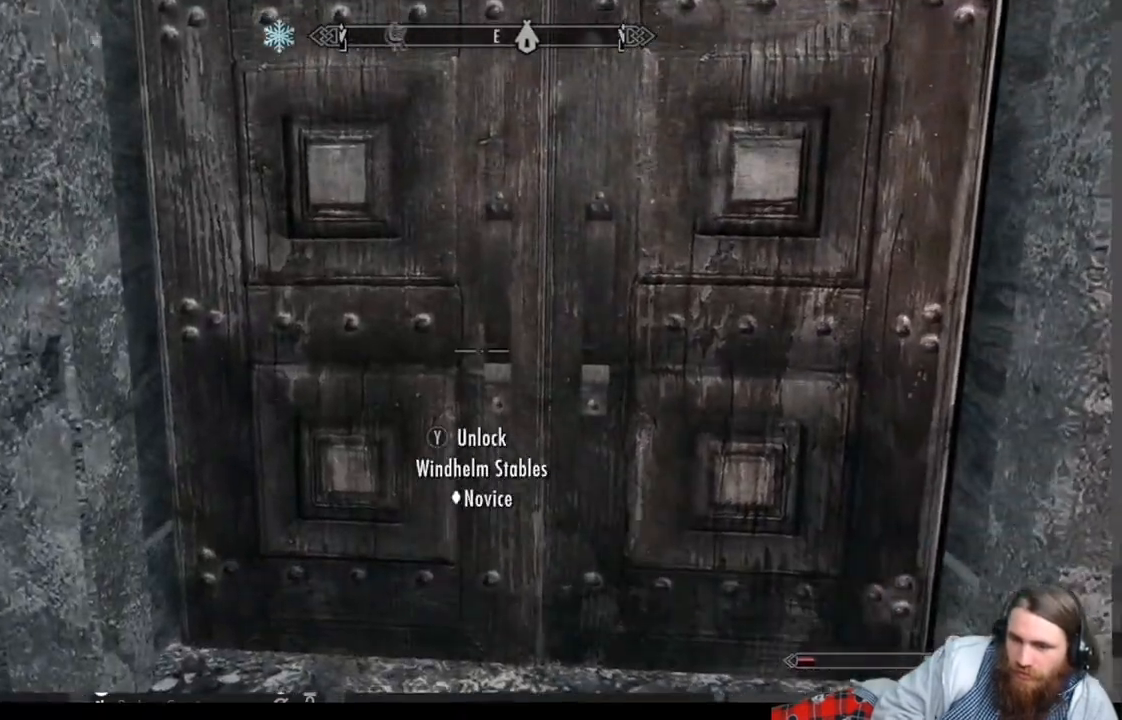
{"buttons": [], "left_stick": "center", "right_stick": "center", "events": [[117, "Y", "up"]]}
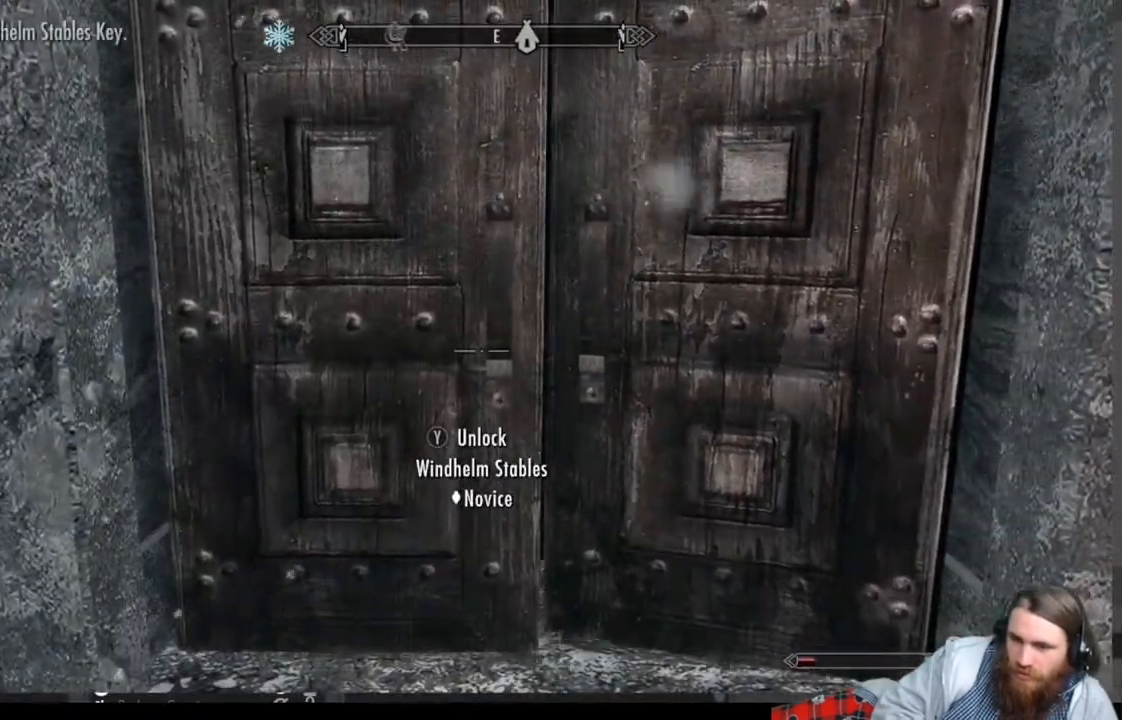
{"buttons": [], "left_stick": "center", "right_stick": "center", "events": []}
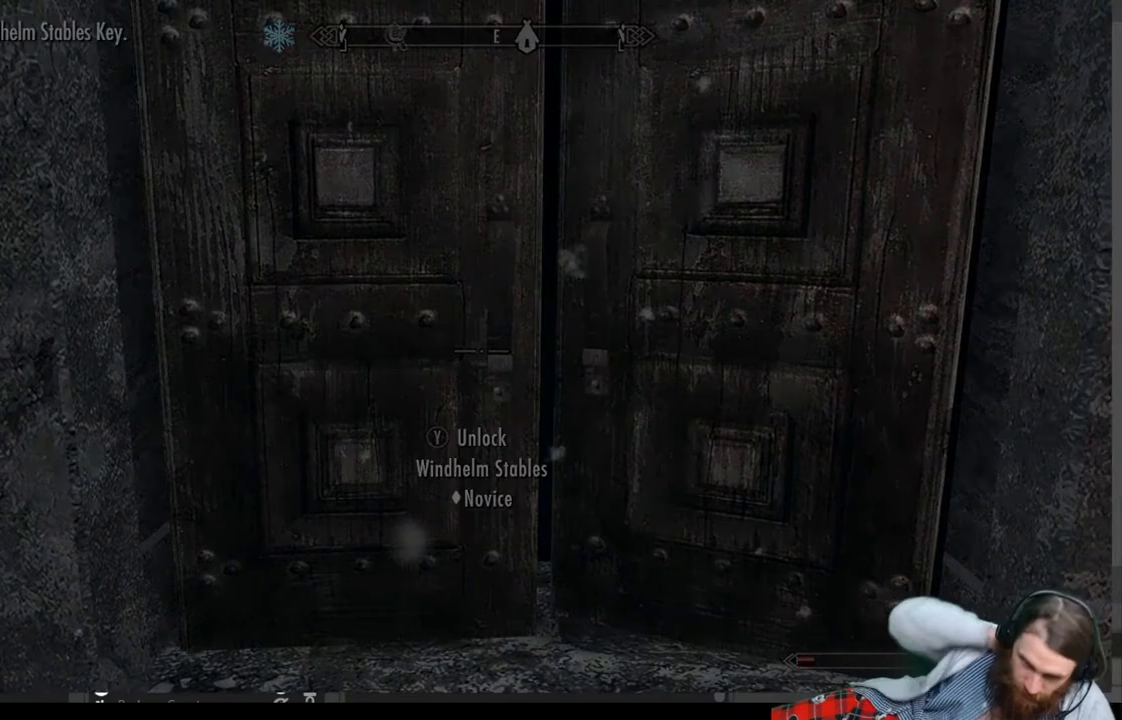
{"buttons": [], "left_stick": "center", "right_stick": "center", "events": []}